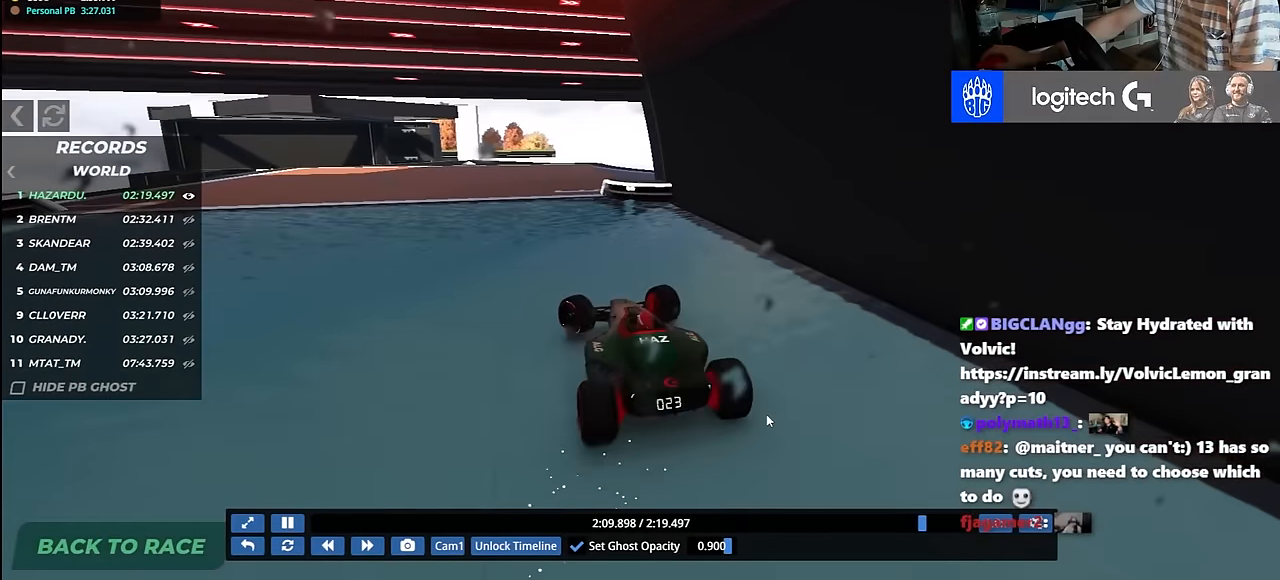
Gameplay with keyboard; each line is a JSON object with the keys held at the frame after it. "events" lists presses ("down") and releases ("up") of "down", "left", "right" and "up" between this image and that frame as [ms after this image, input, new state], when the widget could be followed in between. No other keys are recorded. Mouse input is not recorded.
{"keys": ["up"], "events": [[450, "left", "up"]]}
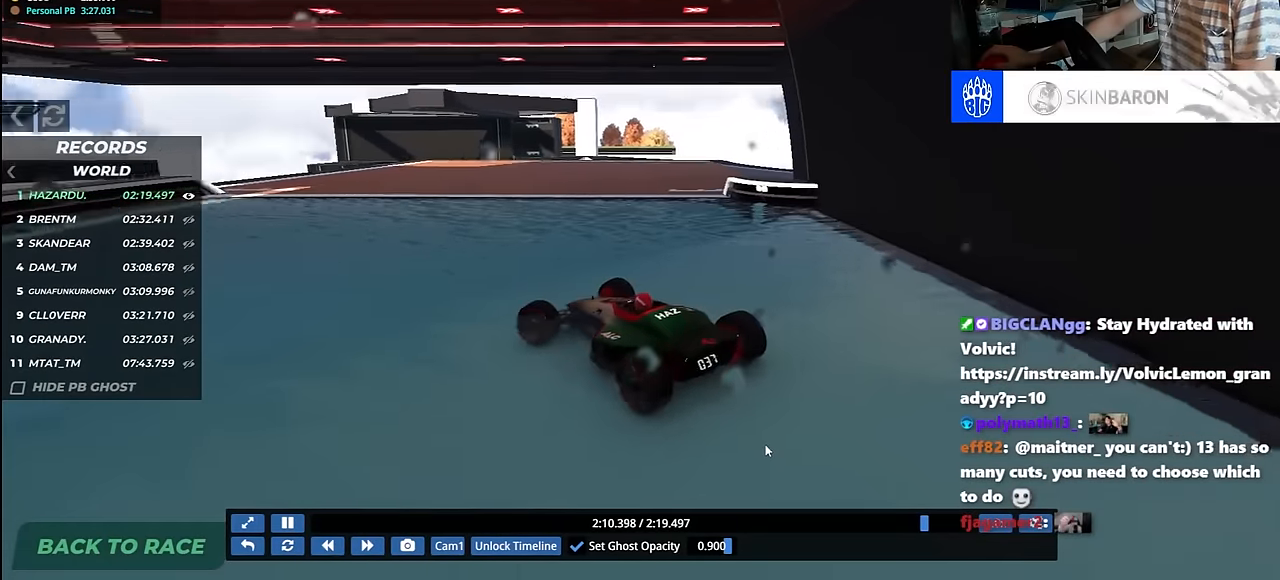
{"keys": ["up"], "events": []}
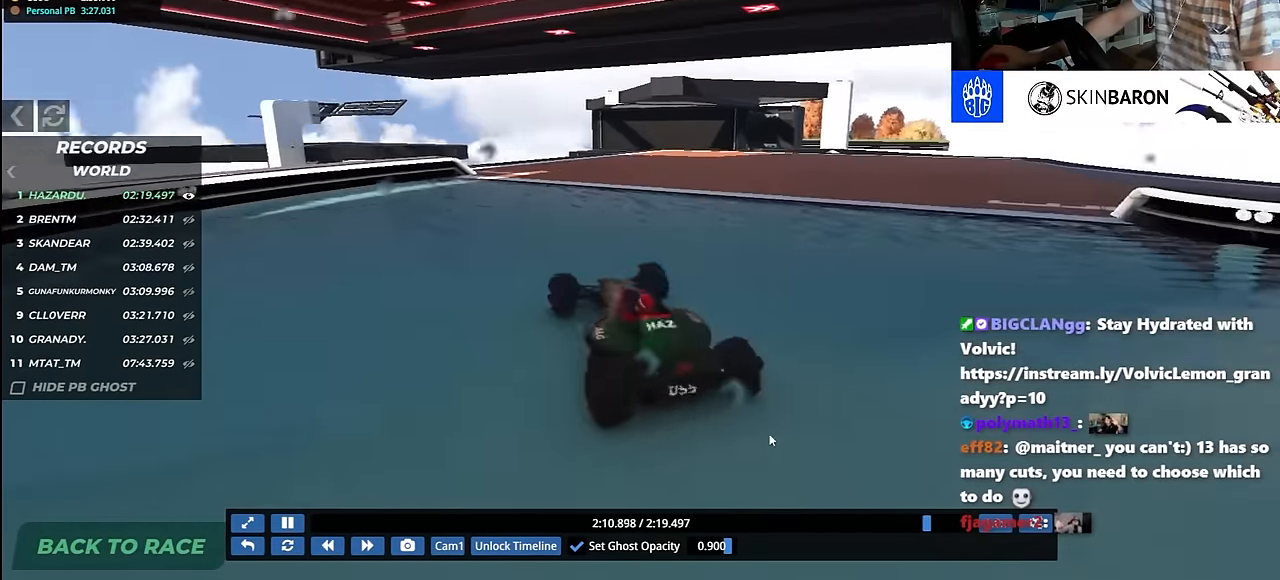
{"keys": ["up"], "events": [[233, "right", "down"], [367, "right", "up"]]}
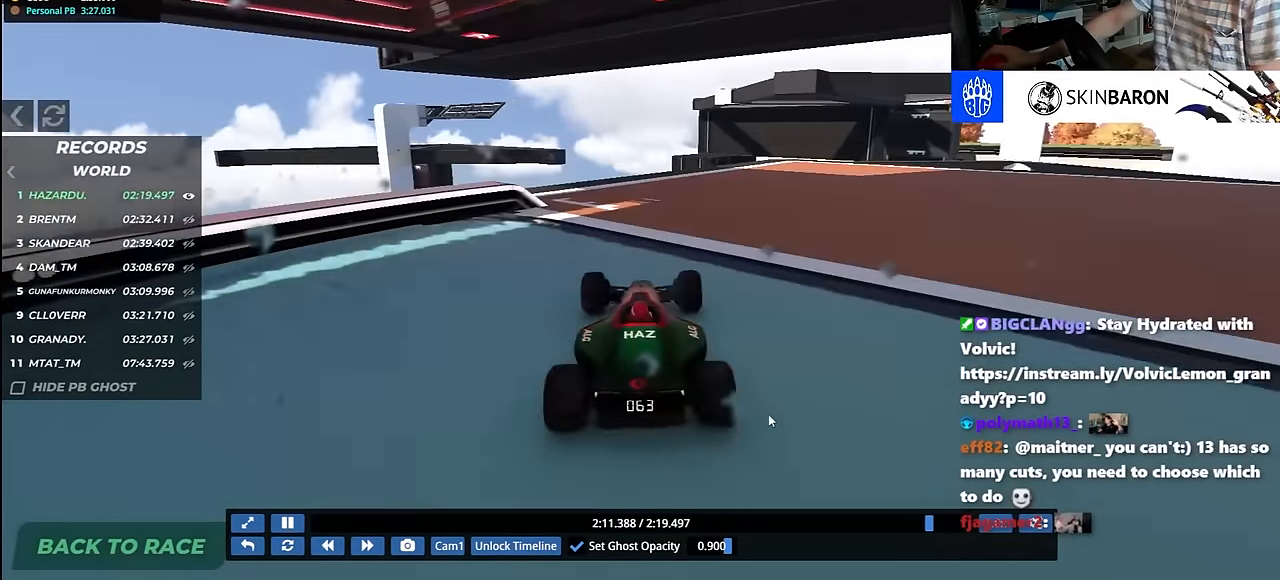
{"keys": ["up"], "events": [[133, "right", "down"], [217, "right", "up"]]}
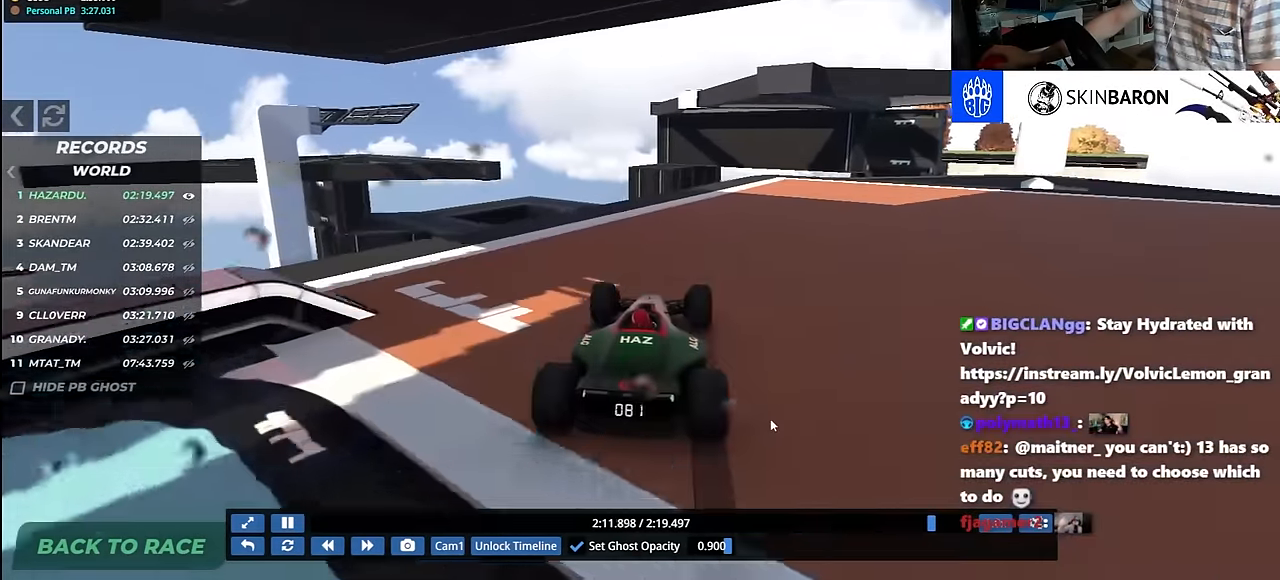
{"keys": ["up"], "events": [[67, "up", "up"], [383, "right", "down"], [433, "up", "down"], [483, "right", "up"]]}
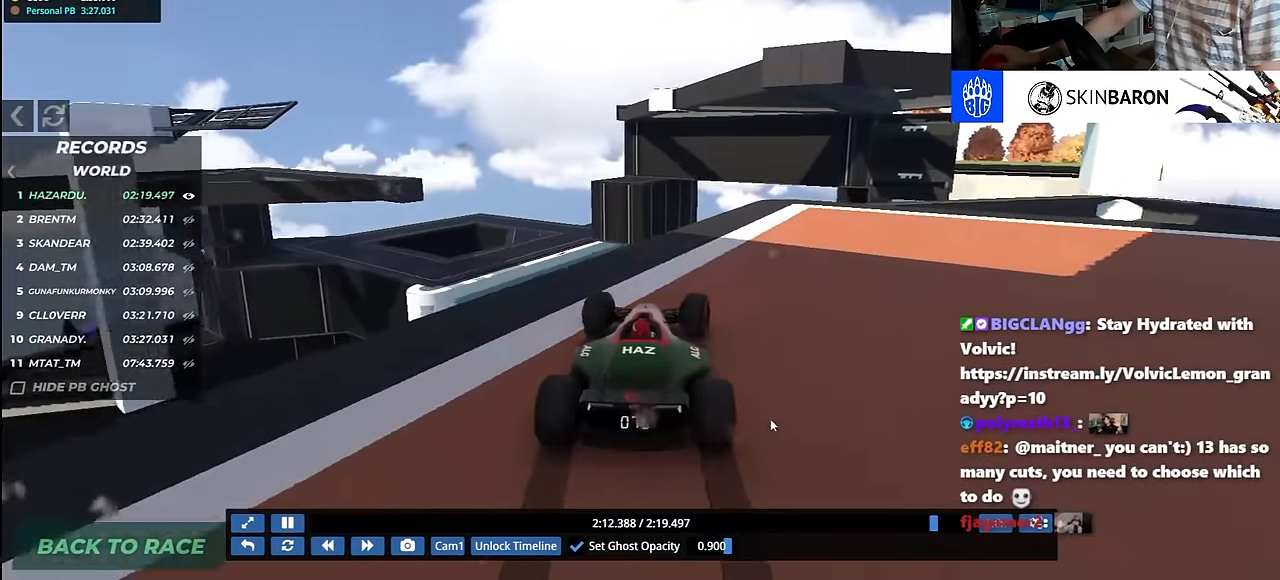
{"keys": ["right"], "events": [[67, "up", "up"], [83, "right", "down"]]}
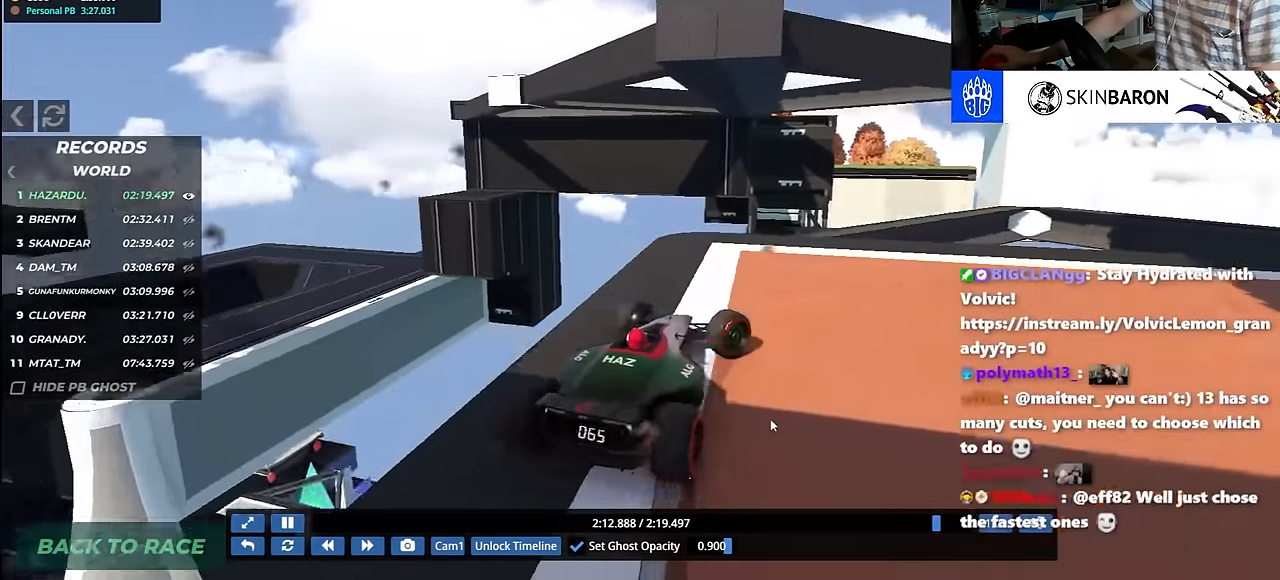
{"keys": ["right", "up"], "events": [[83, "up", "down"], [217, "up", "up"], [283, "up", "down"]]}
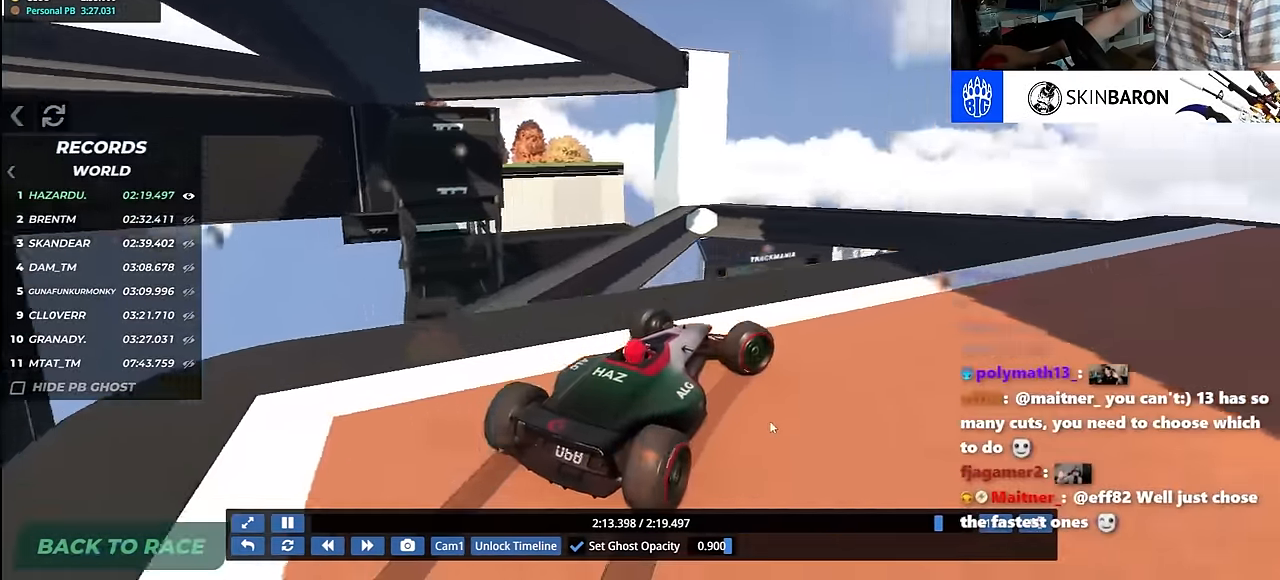
{"keys": ["right", "up"], "events": [[150, "right", "up"], [183, "right", "down"]]}
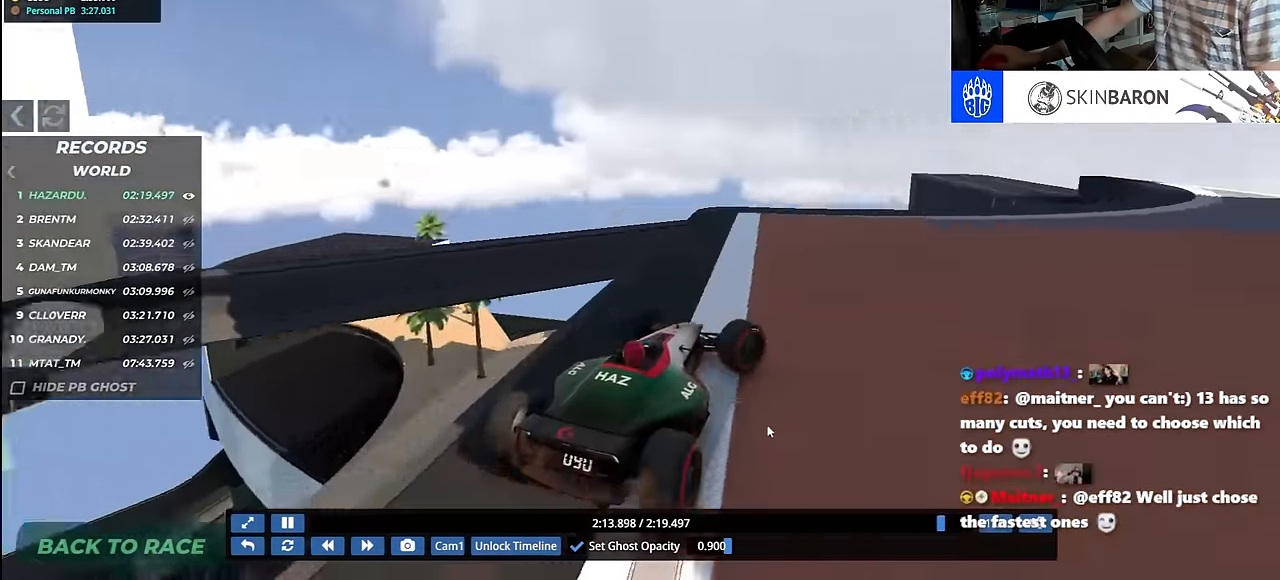
{"keys": ["up"], "events": [[183, "right", "up"]]}
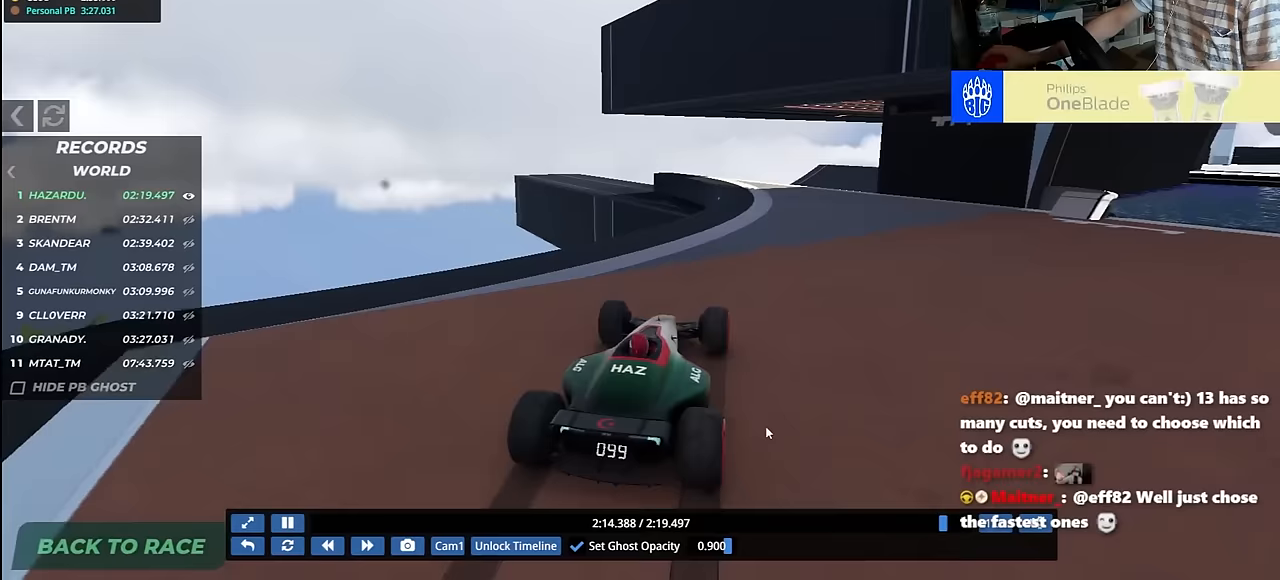
{"keys": ["left", "up"], "events": [[17, "right", "down"], [217, "right", "up"], [467, "left", "down"]]}
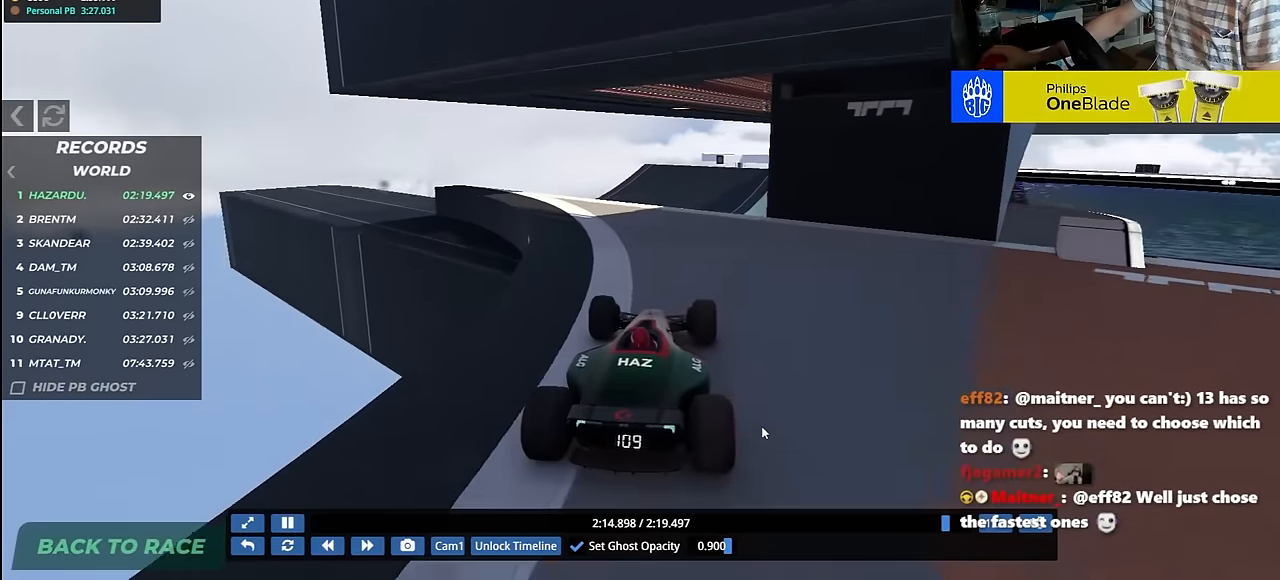
{"keys": ["up"], "events": [[450, "left", "up"]]}
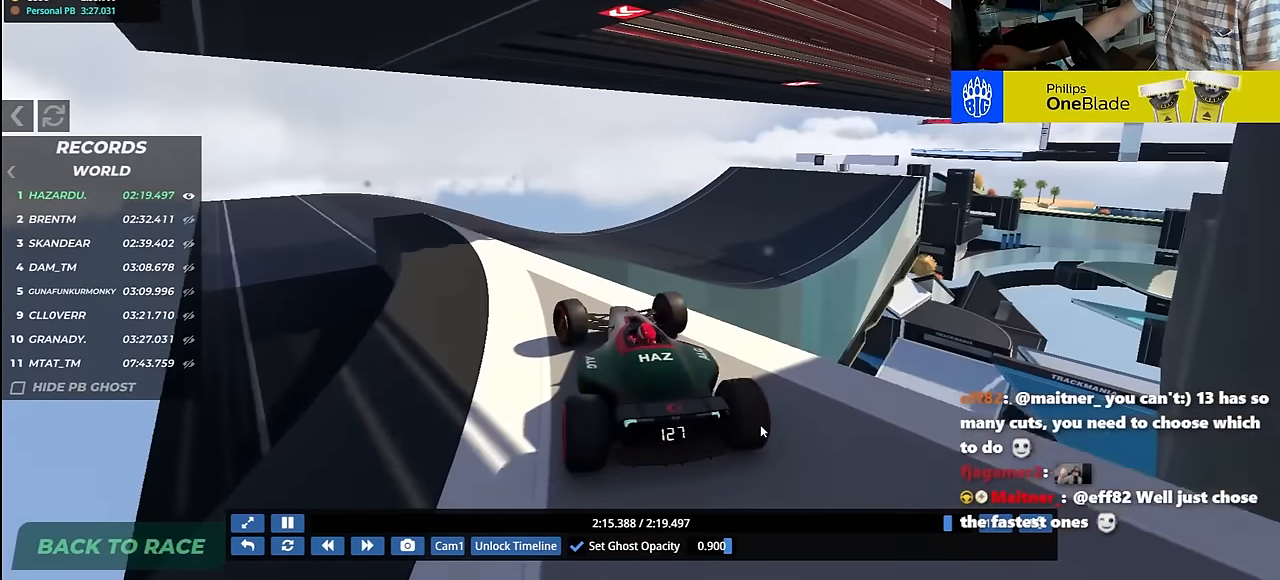
{"keys": ["right", "up"], "events": [[17, "right", "down"], [117, "right", "up"], [317, "right", "down"]]}
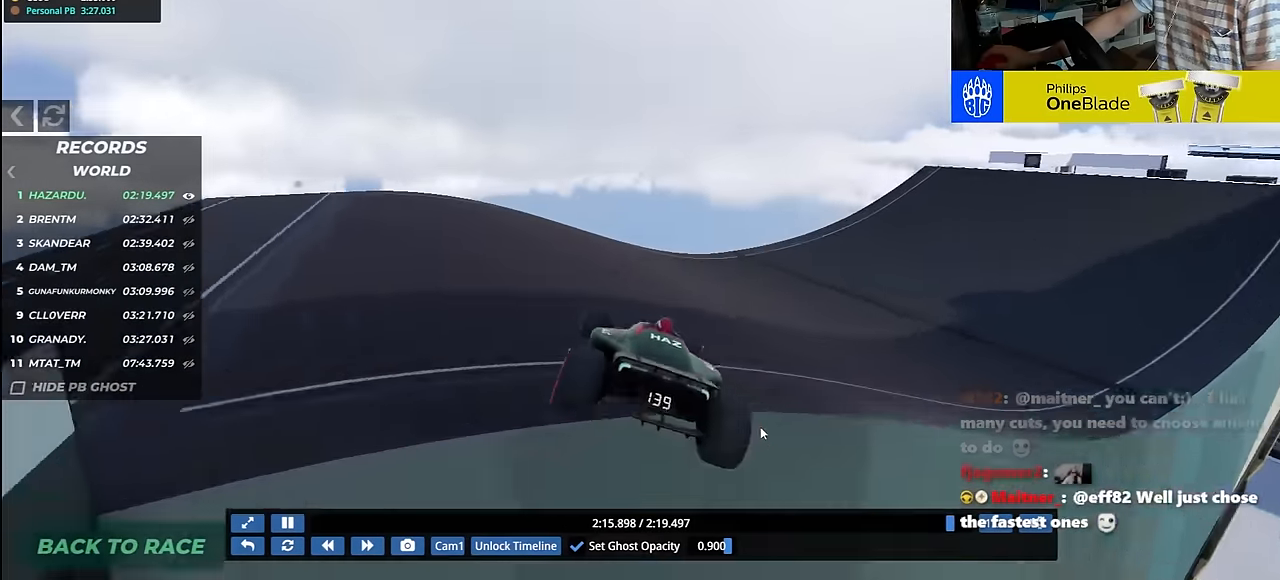
{"keys": ["right", "up"], "events": []}
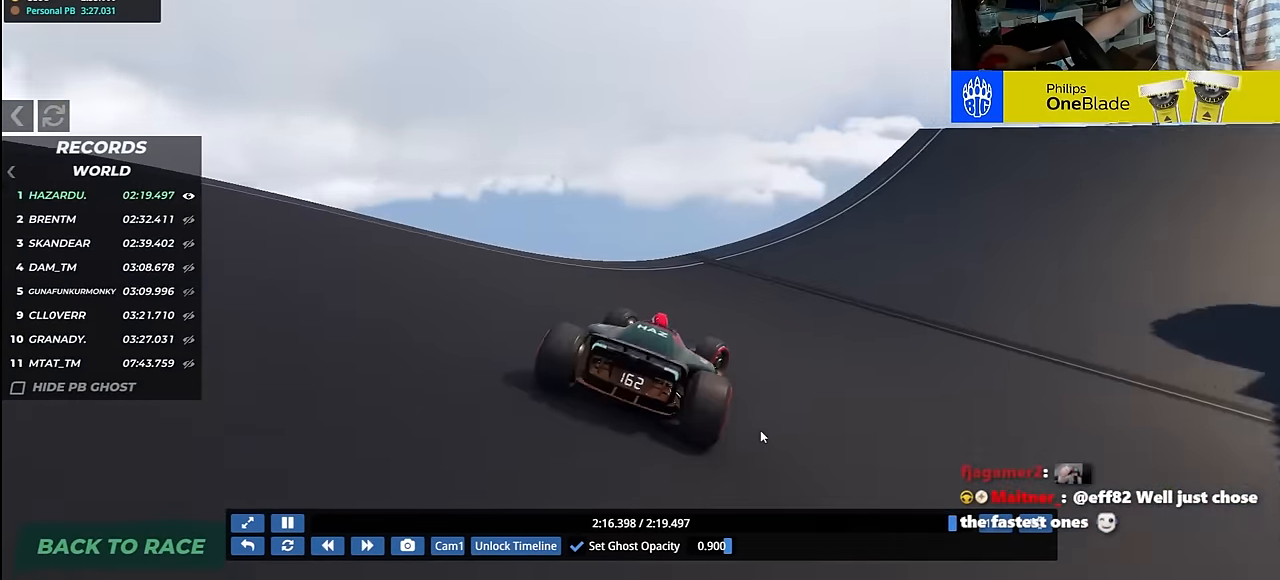
{"keys": ["up"], "events": [[467, "right", "up"]]}
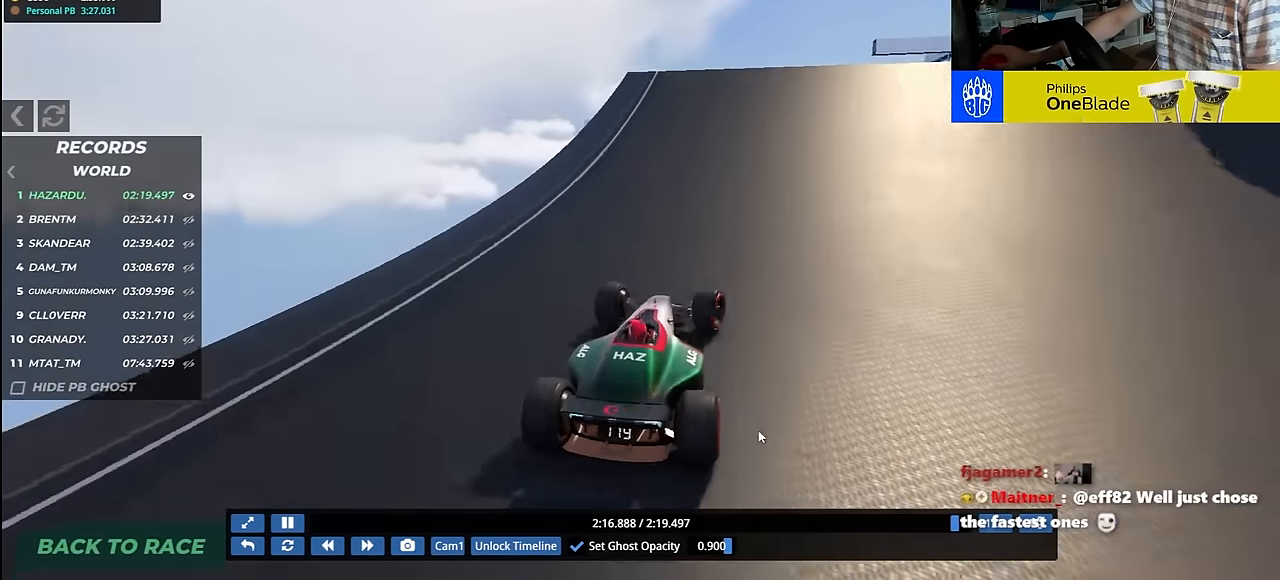
{"keys": ["up"], "events": [[333, "right", "down"], [433, "right", "up"]]}
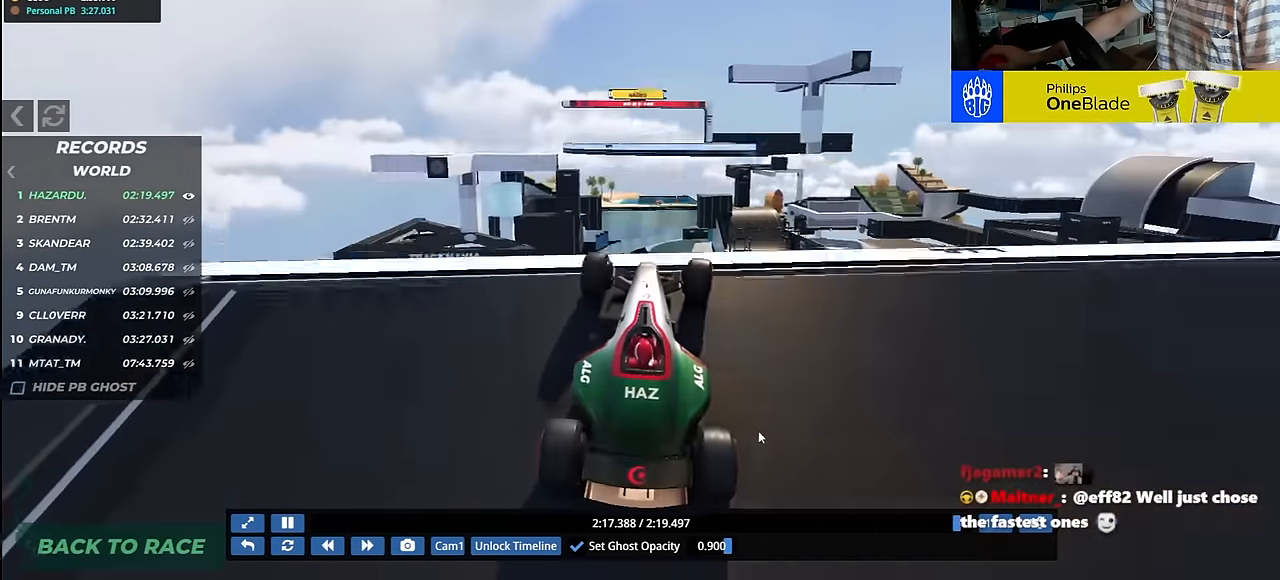
{"keys": ["up"], "events": [[33, "left", "down"], [117, "left", "up"]]}
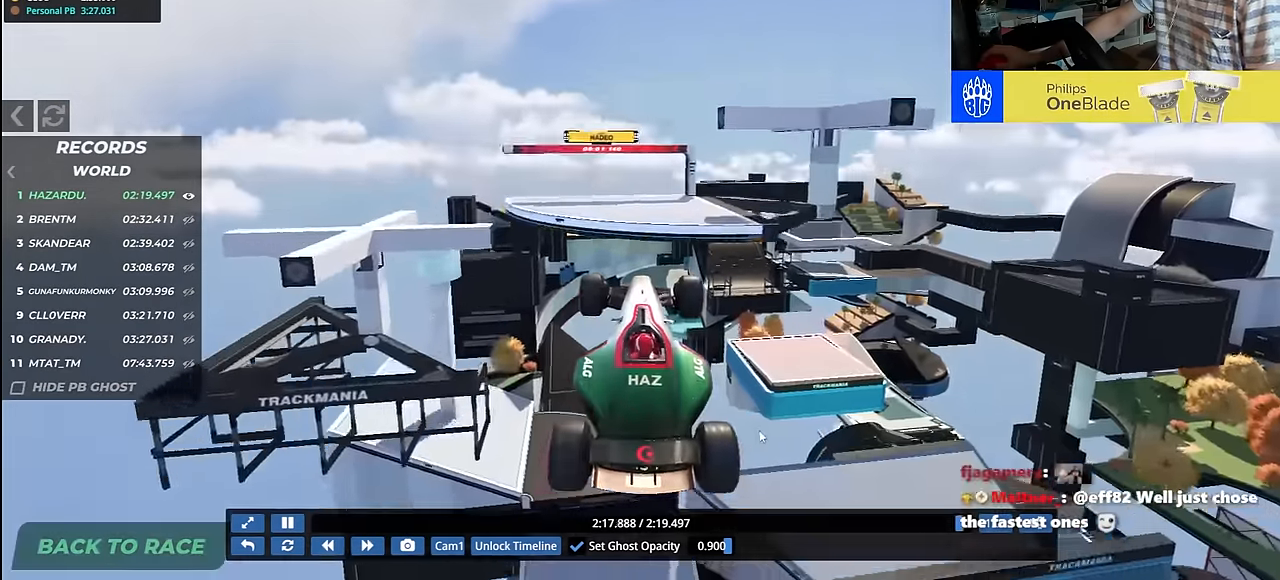
{"keys": ["left", "up"], "events": [[33, "left", "down"]]}
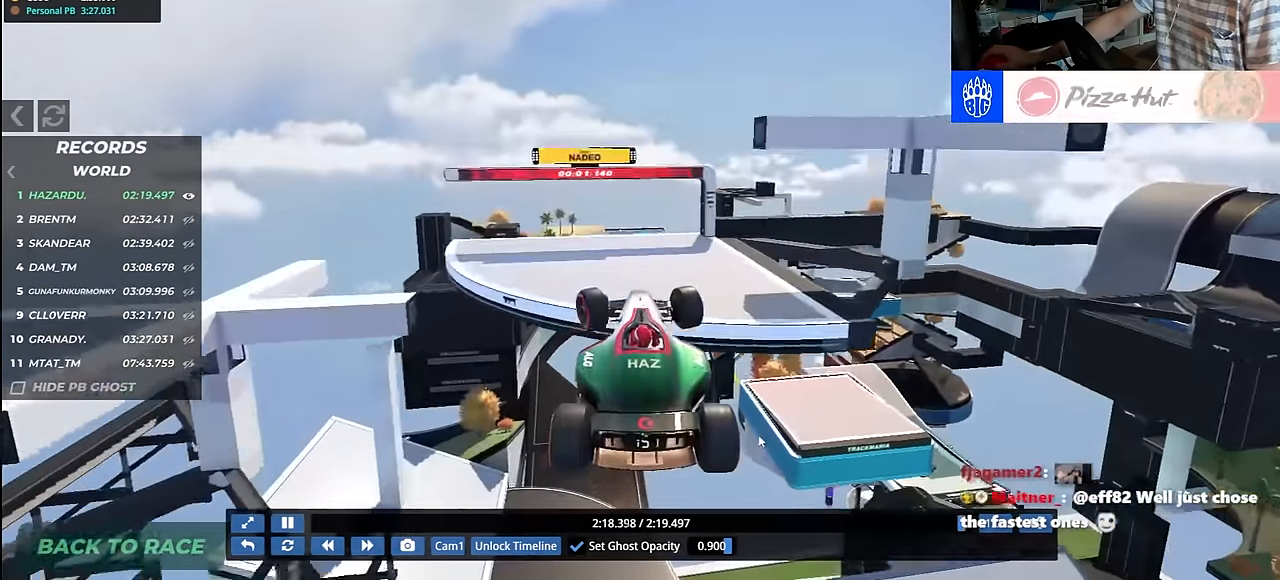
{"keys": ["left", "up"], "events": []}
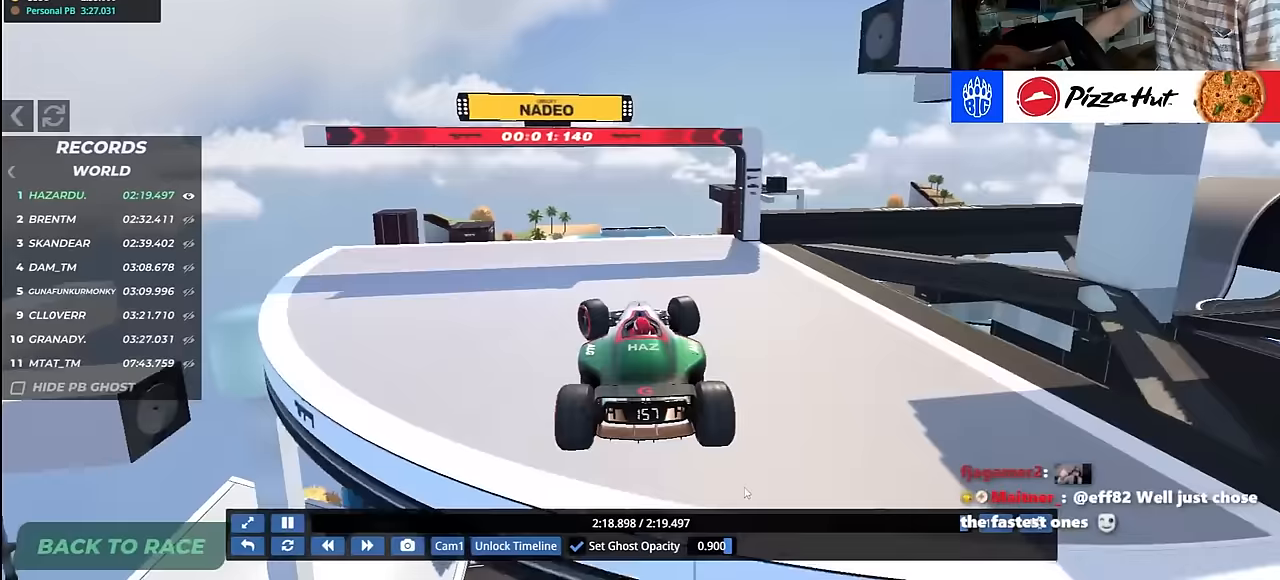
{"keys": ["up"], "events": [[333, "left", "up"]]}
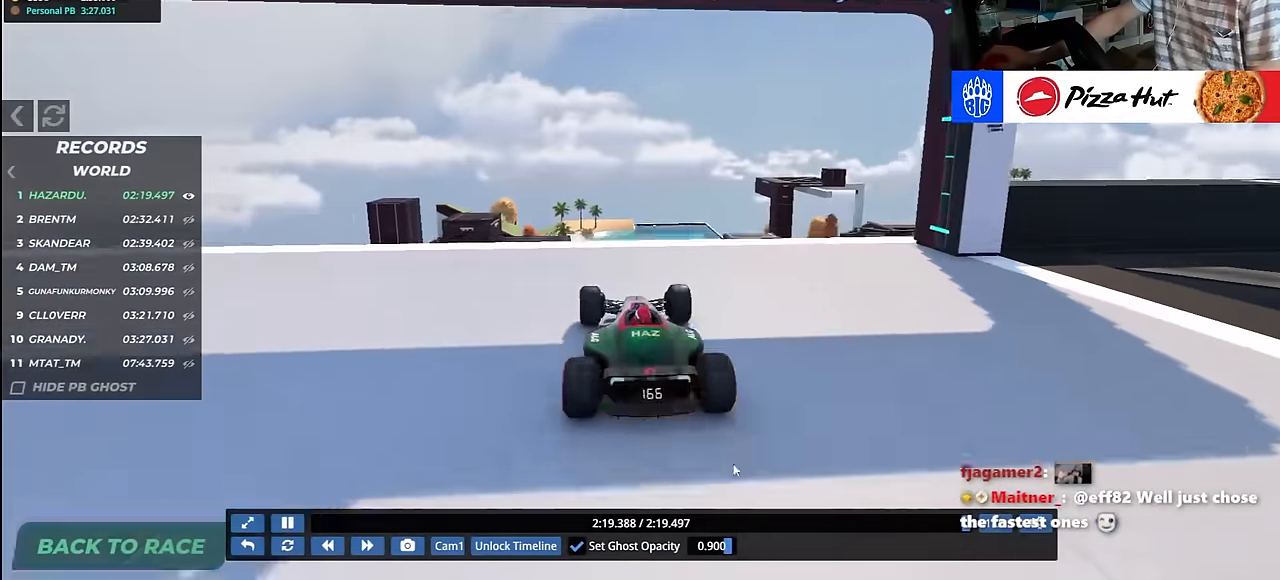
{"keys": ["up"]}
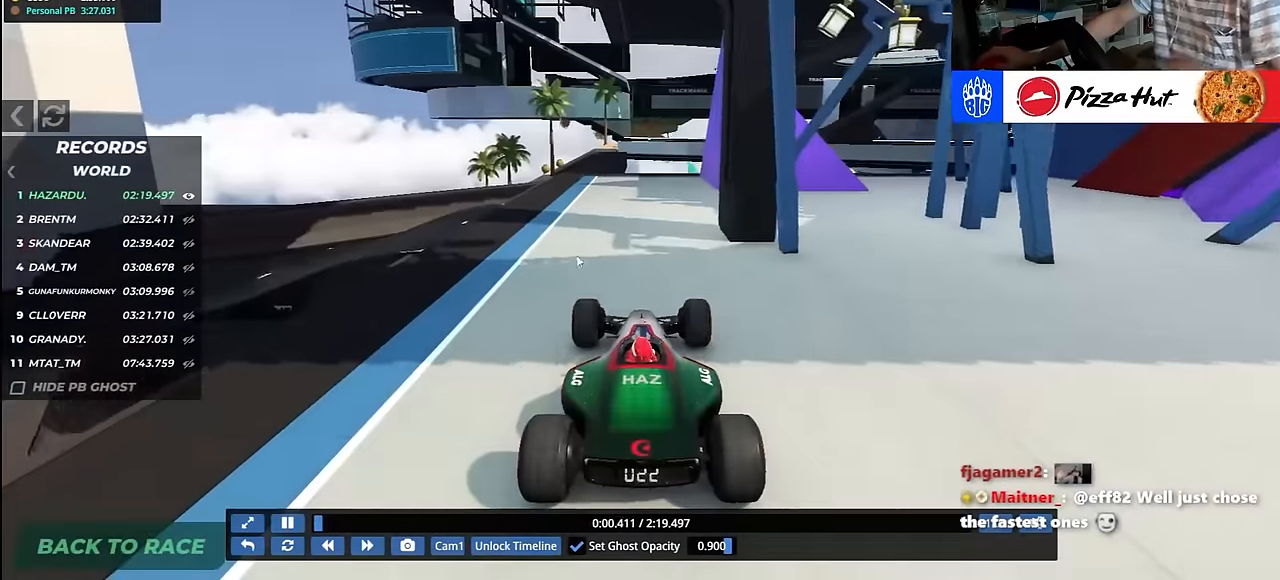
{"keys": ["up"], "events": [[167, "left", "down"], [267, "left", "up"]]}
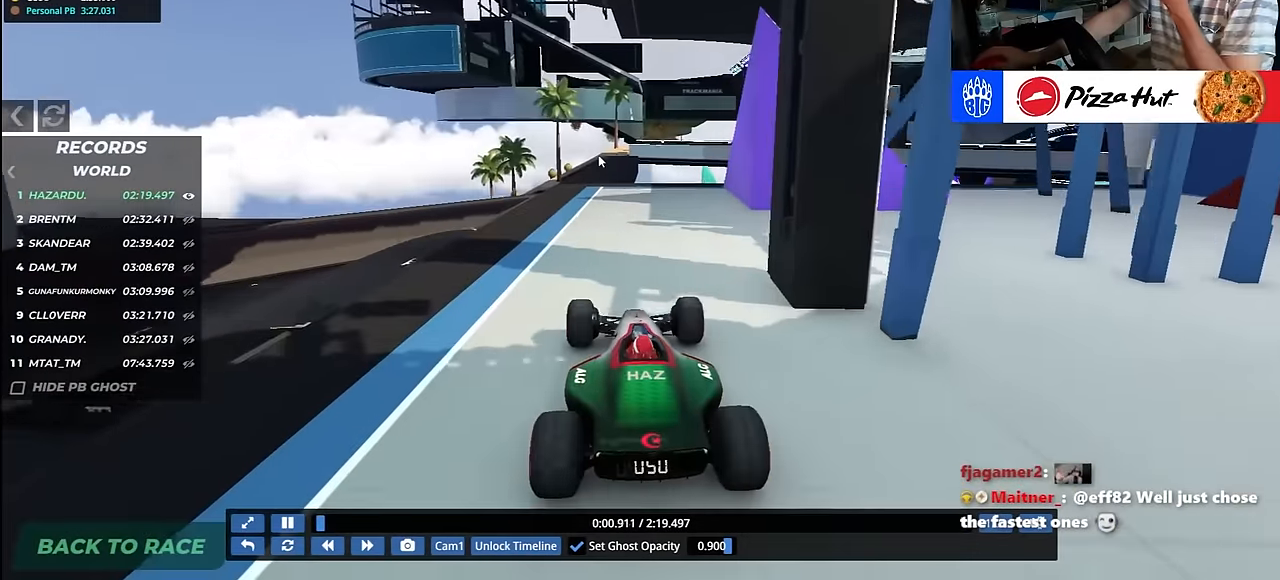
{"keys": ["left", "up"], "events": [[400, "left", "down"]]}
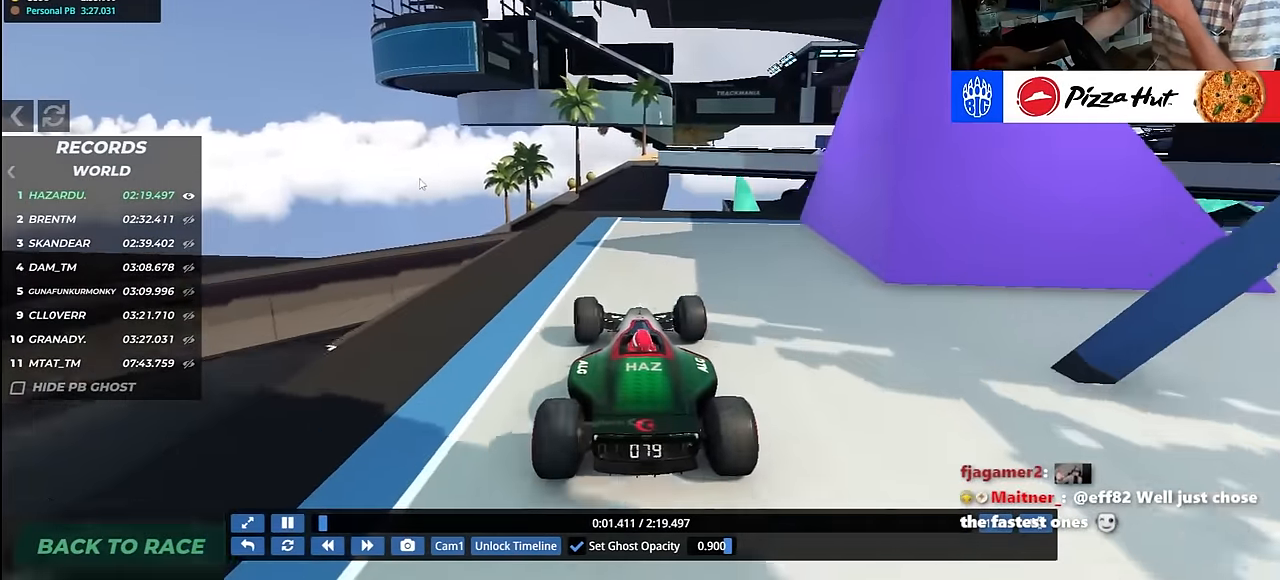
{"keys": ["up"], "events": [[33, "left", "up"], [250, "right", "down"], [367, "right", "up"]]}
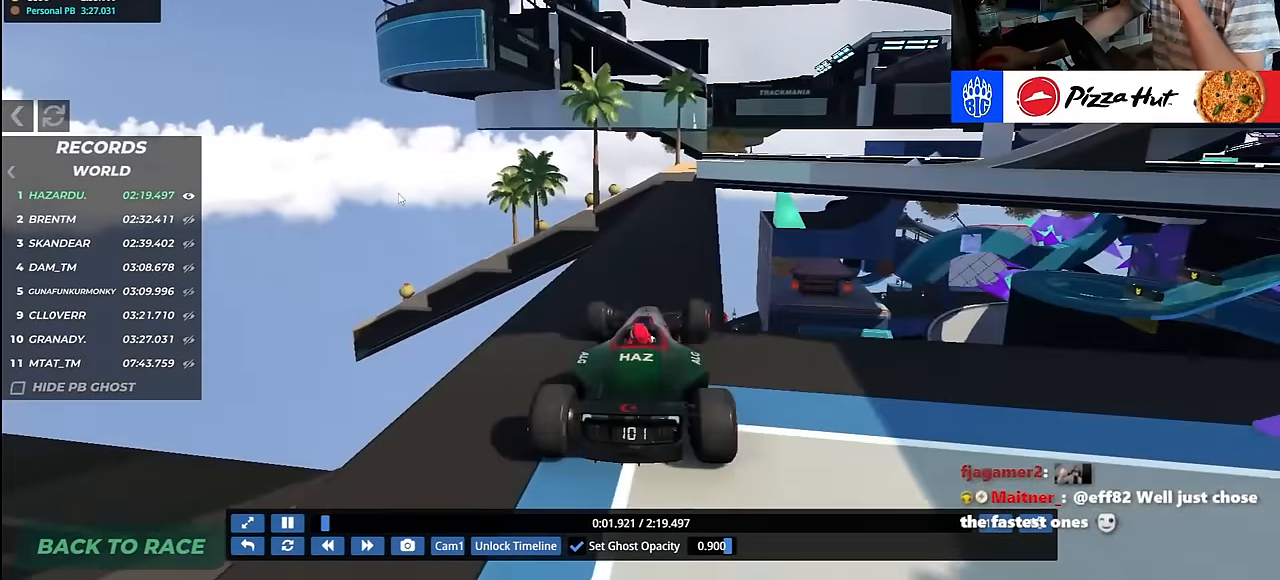
{"keys": ["up"], "events": []}
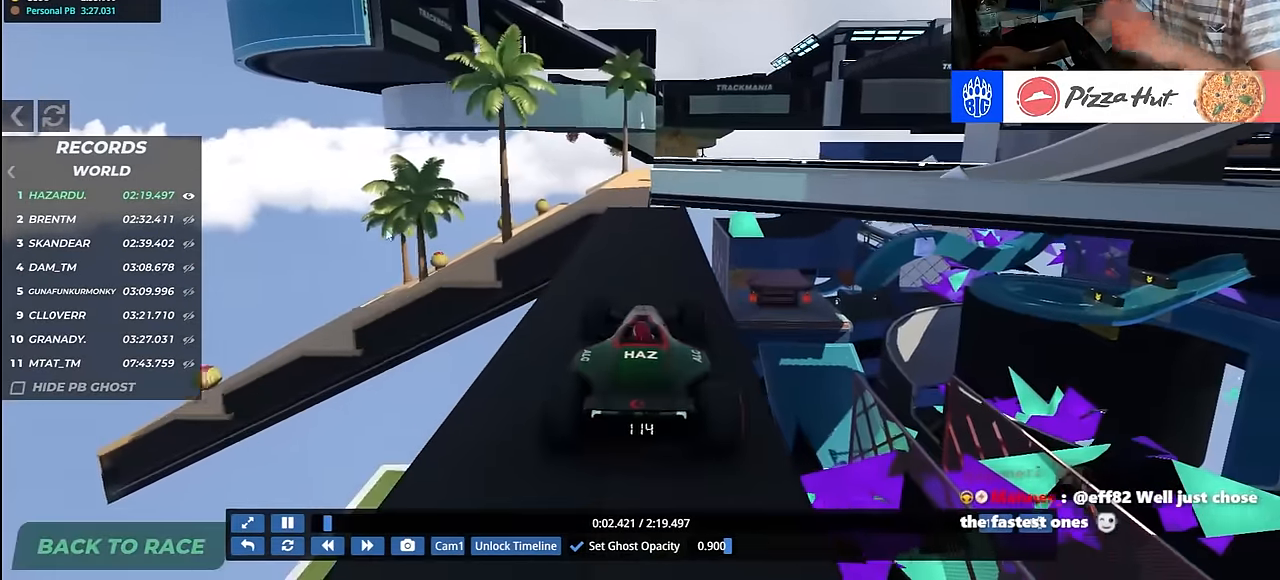
{"keys": ["up"], "events": [[100, "left", "down"], [217, "left", "up"]]}
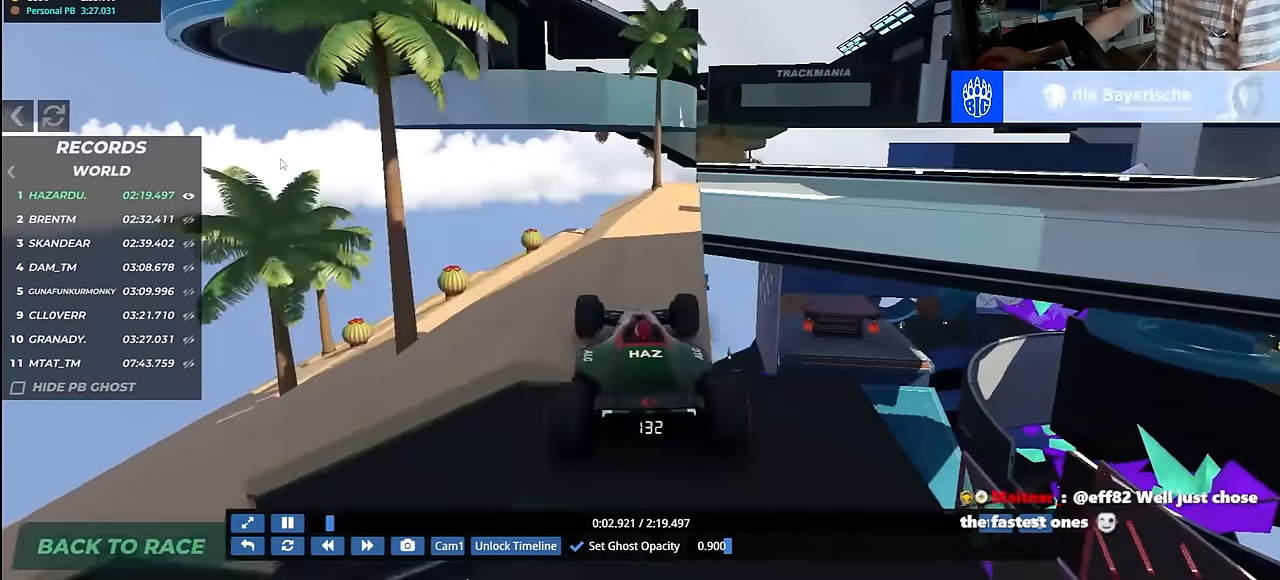
{"keys": ["right"], "events": [[50, "right", "down"], [250, "up", "up"]]}